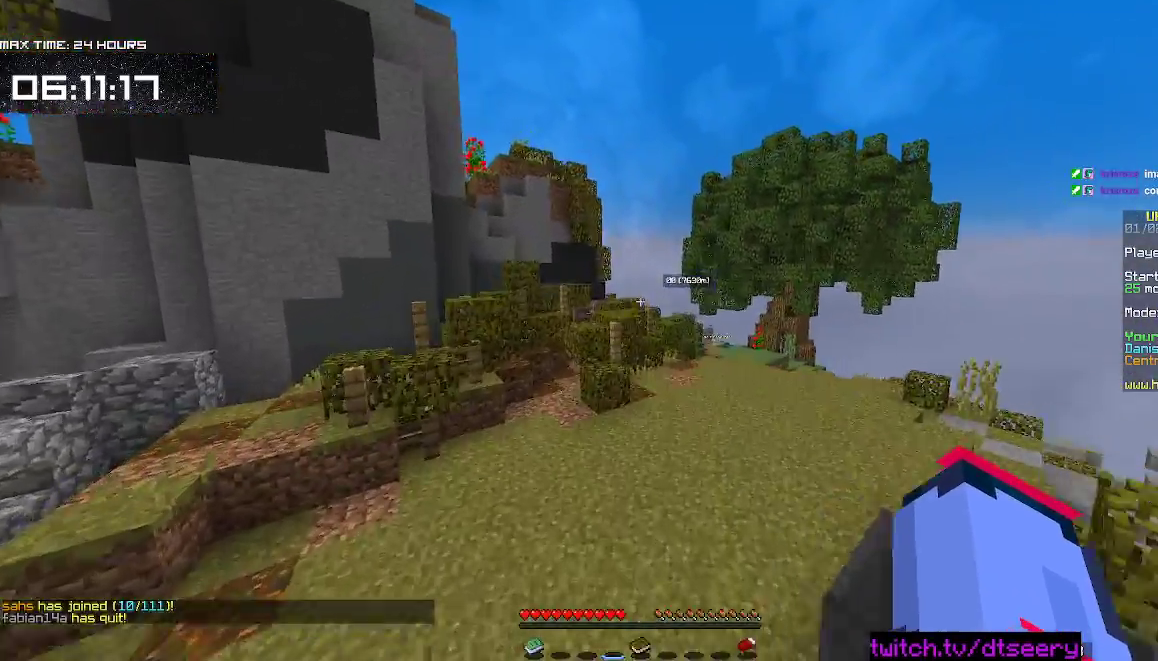
Gameplay with keyboard and mouse; each line is a JSON object with the keys and mouse buttons held at the frame after it. "events" lists presses ("down") and releases ("up") of "a", "d", "s", "space", "w", "mouse_left" and "mouse_right" between this image and that frame as [ms after this image, input, new state], when the widget could be followed in between. "mouse_left", "mouse_right" = the "left", "right" buttons of the "mouse" list. No other keys are recorded. Fast repeated clicks can show as one long hold. Mouse movement is not recorded.
{"keys": ["d", "w"], "mouse": [], "events": [[184, "a", "down"], [234, "space", "up"], [267, "a", "up"], [367, "d", "down"]]}
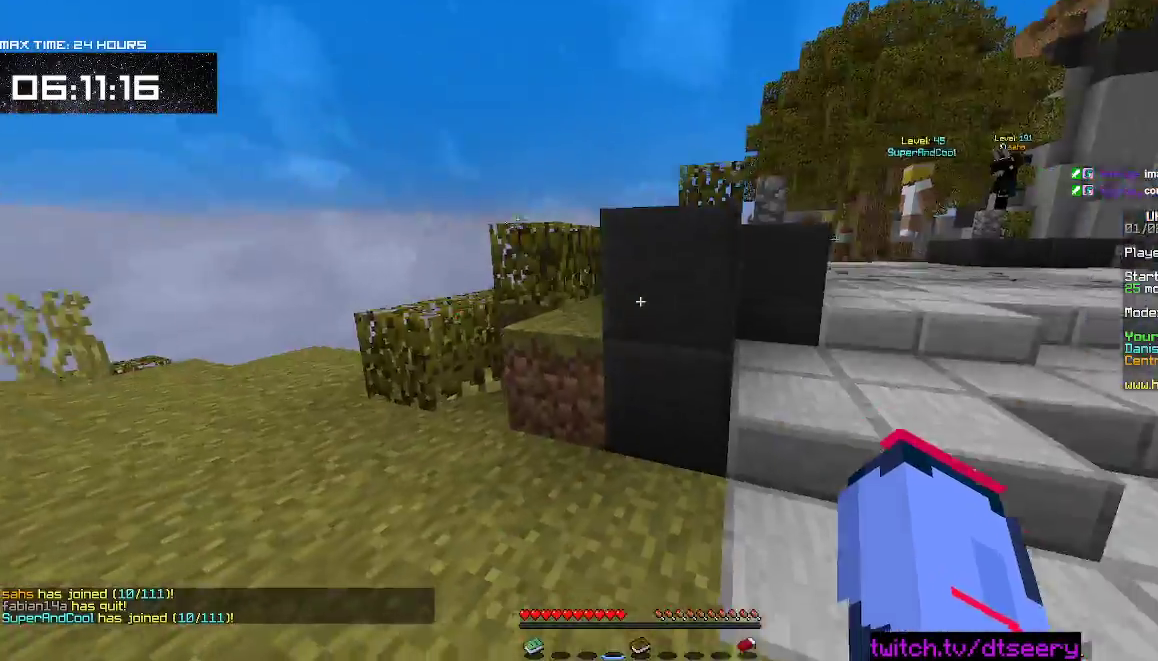
{"keys": ["d", "w"], "mouse": [], "events": [[350, "w", "up"], [417, "w", "down"]]}
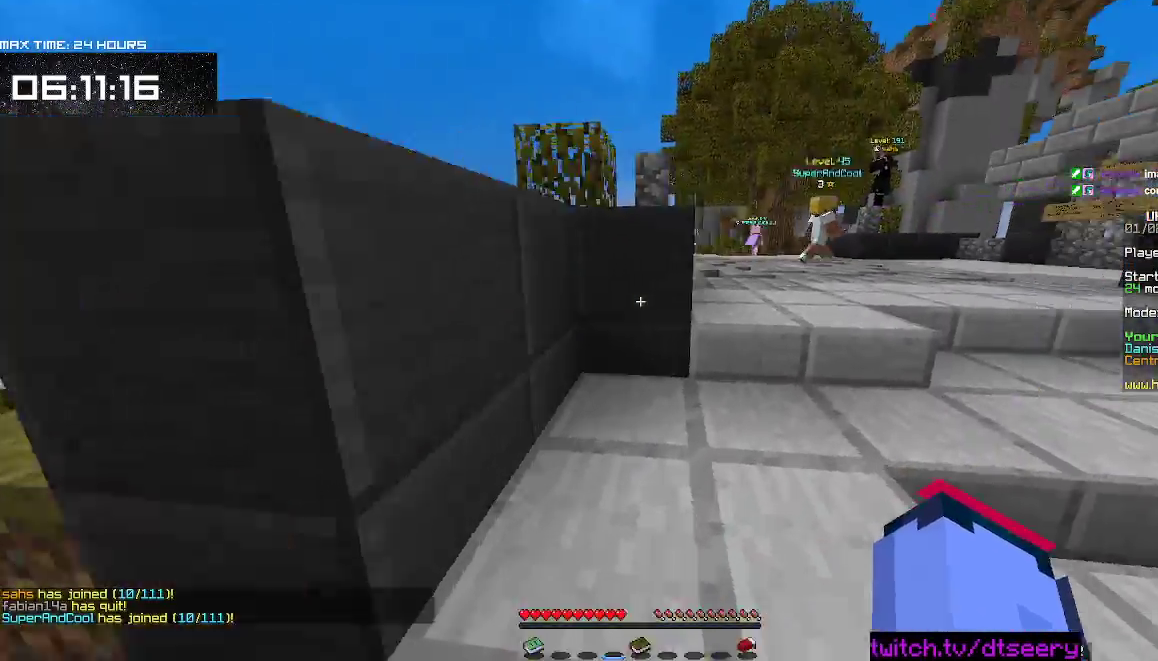
{"keys": ["w"], "mouse": [], "events": [[150, "space", "down"], [284, "d", "up"], [400, "space", "up"]]}
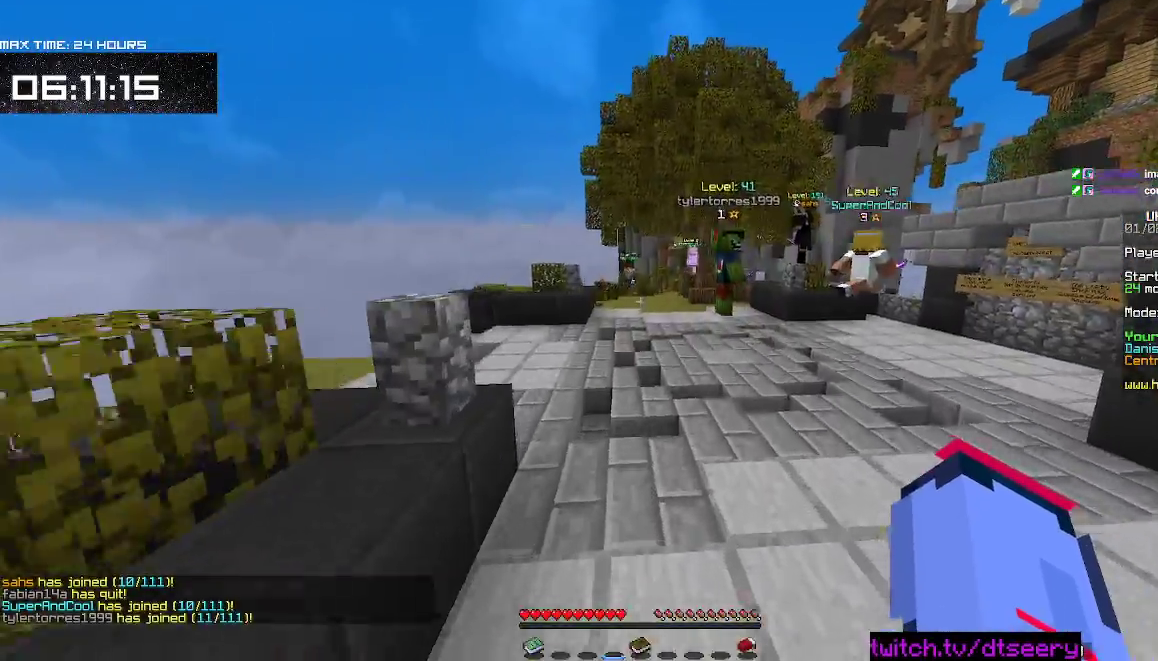
{"keys": ["space", "w"], "mouse": [], "events": [[17, "space", "down"], [134, "mouse_left", "down"], [267, "mouse_left", "up"], [367, "mouse_left", "down"], [467, "mouse_left", "up"]]}
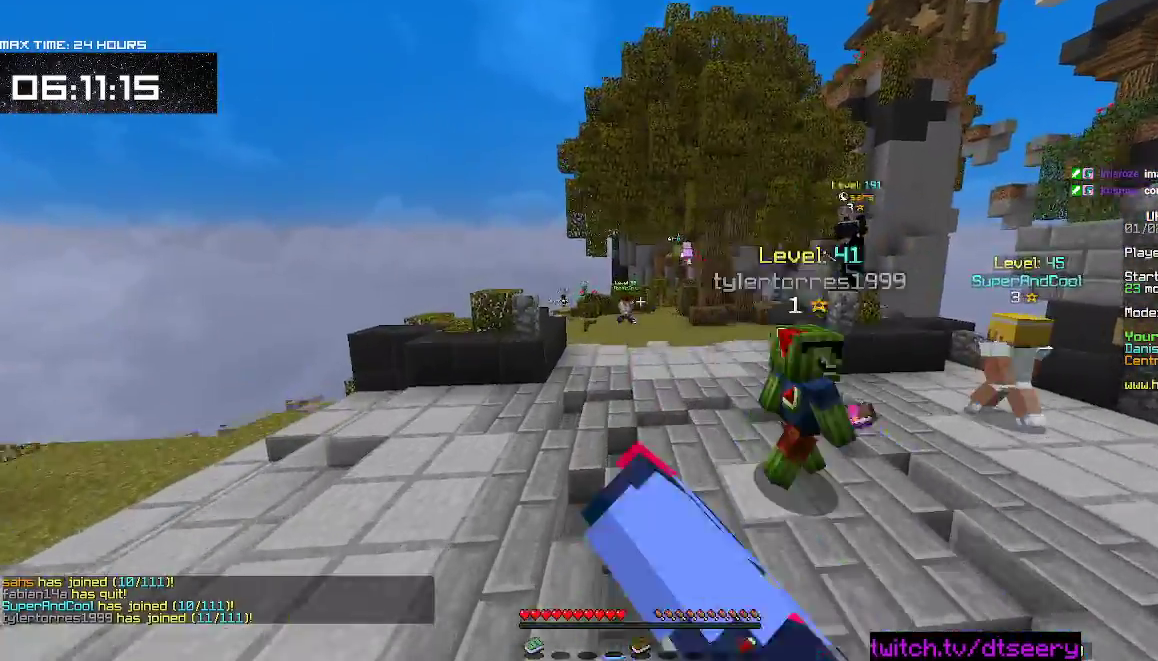
{"keys": ["d", "space", "w"], "mouse": [], "events": [[34, "mouse_left", "down"], [134, "mouse_left", "up"], [217, "mouse_left", "down"], [284, "d", "down"], [300, "mouse_left", "up"], [350, "mouse_left", "down"], [434, "mouse_left", "up"]]}
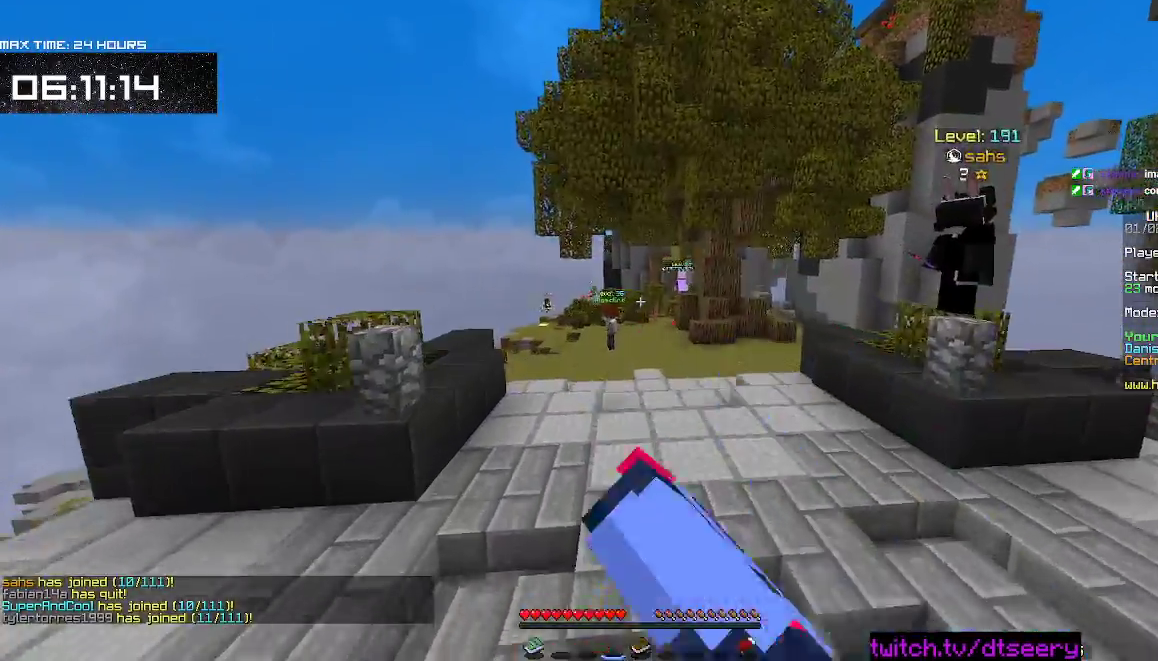
{"keys": ["space", "w"], "mouse": [], "events": [[150, "mouse_left", "down"], [234, "mouse_left", "up"], [317, "mouse_left", "down"], [350, "d", "up"], [400, "mouse_left", "up"]]}
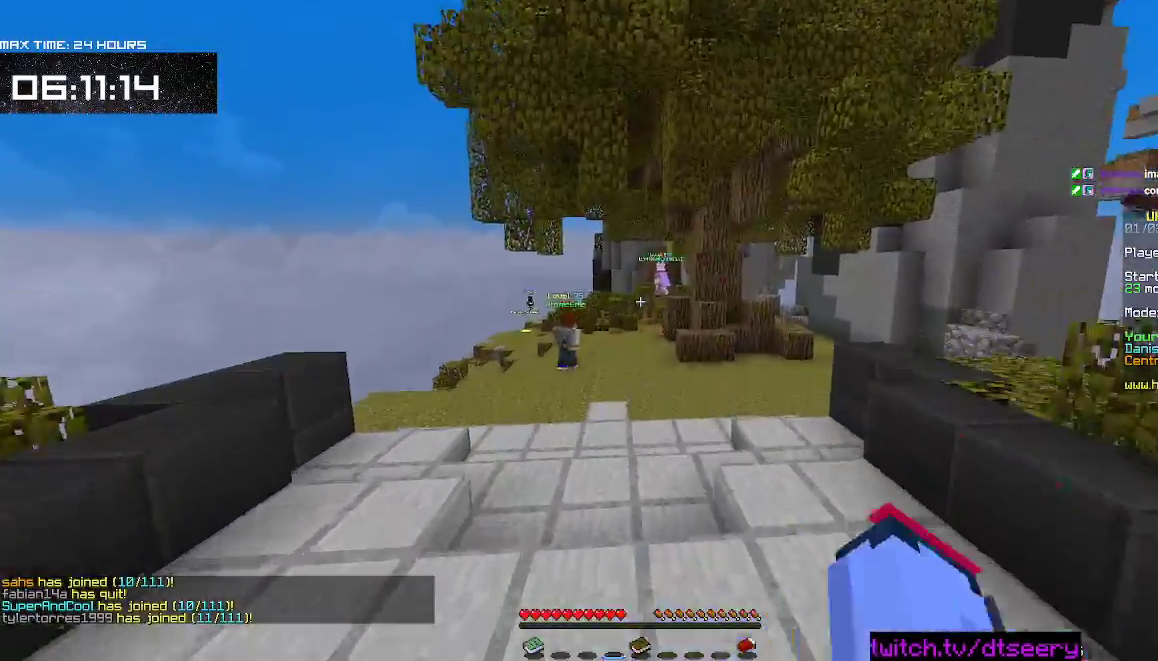
{"keys": ["space", "w"], "mouse": [], "events": [[17, "mouse_left", "down"], [100, "mouse_left", "up"], [267, "mouse_left", "down"], [367, "mouse_left", "up"]]}
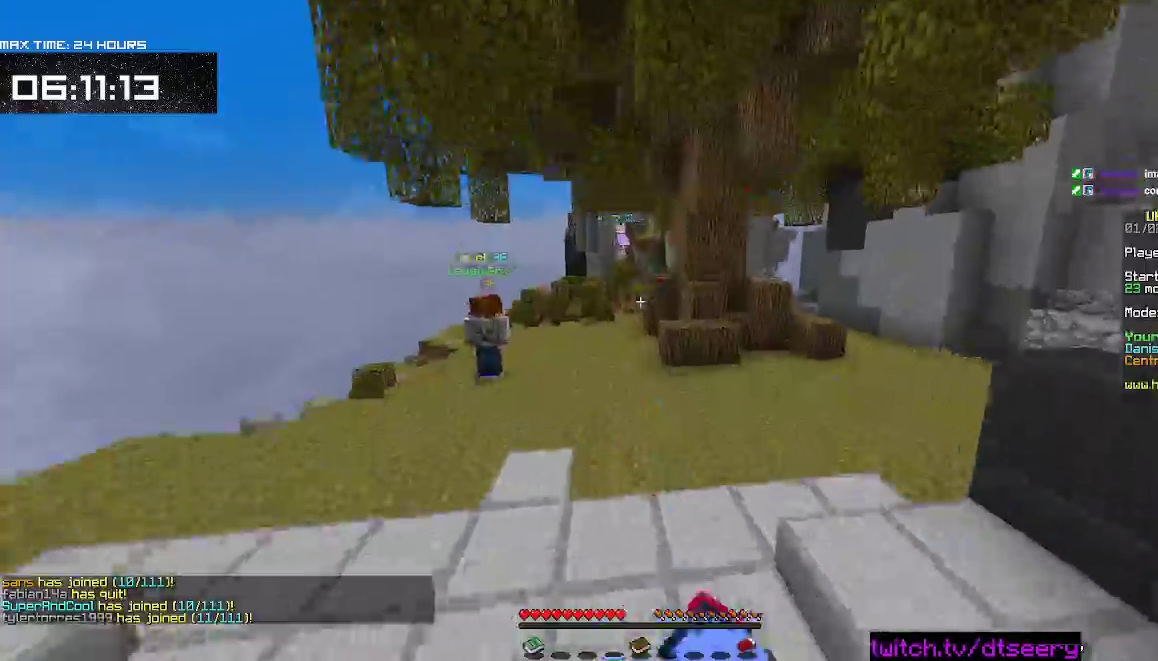
{"keys": ["d", "w"], "mouse": [], "events": [[17, "mouse_left", "down"], [84, "d", "down"], [117, "mouse_left", "up"], [234, "mouse_left", "down"], [300, "space", "up"], [400, "mouse_left", "up"]]}
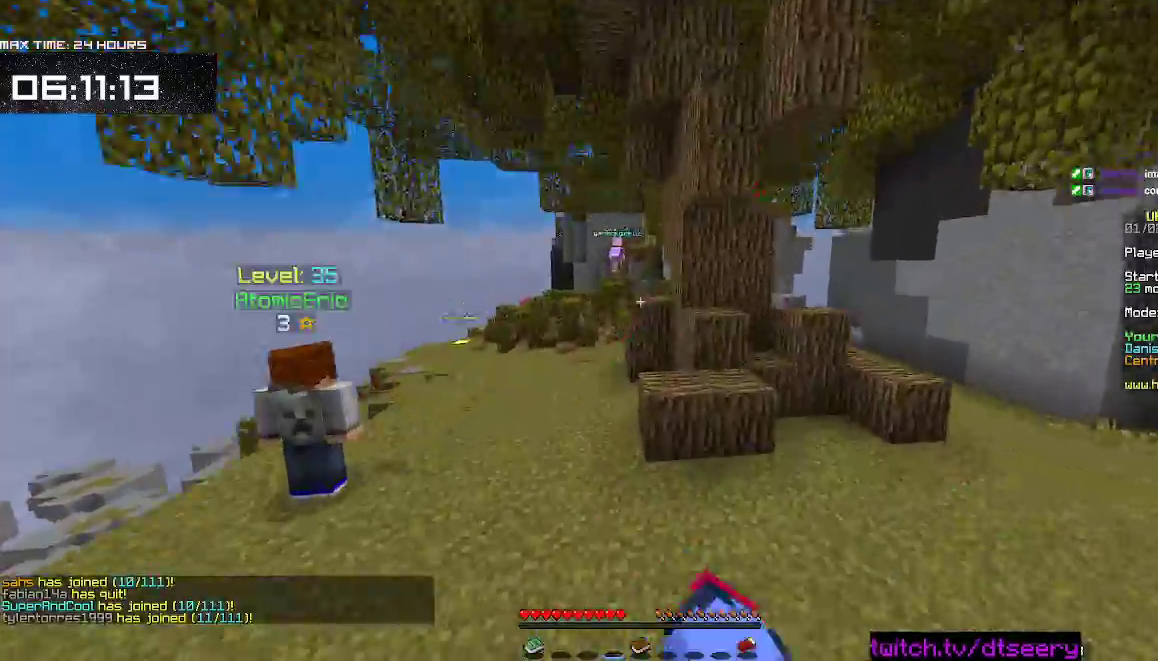
{"keys": ["space", "w"], "mouse": [], "events": [[34, "d", "up"], [334, "space", "down"]]}
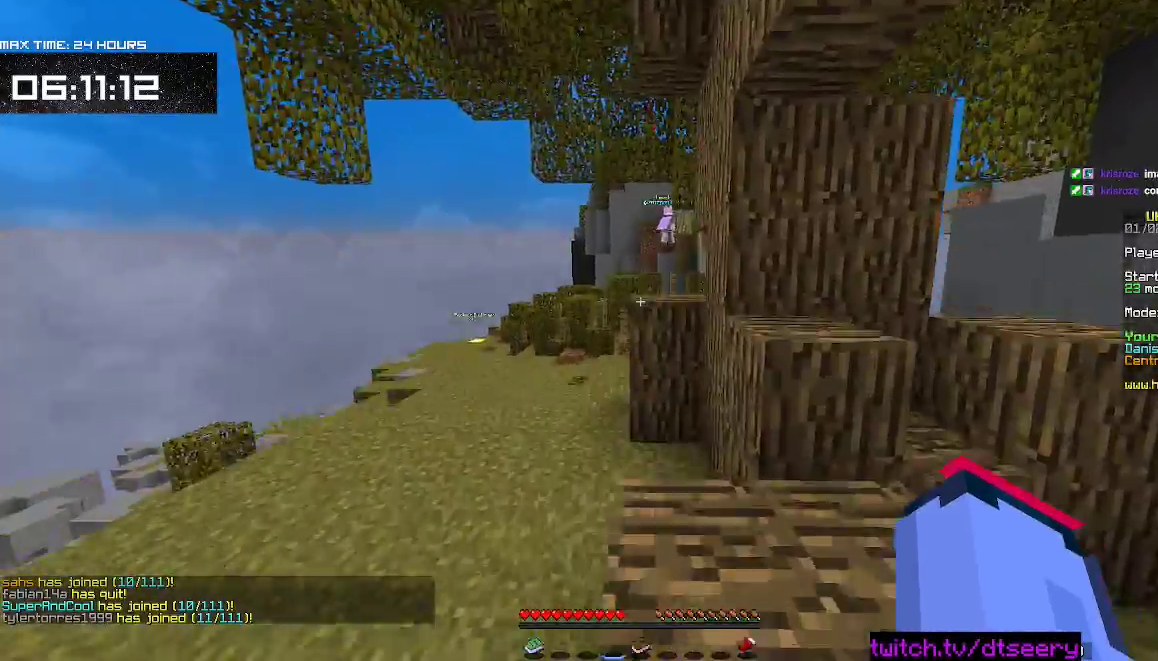
{"keys": [], "mouse": [], "events": [[34, "space", "up"], [184, "space", "down"], [417, "space", "up"], [467, "w", "up"]]}
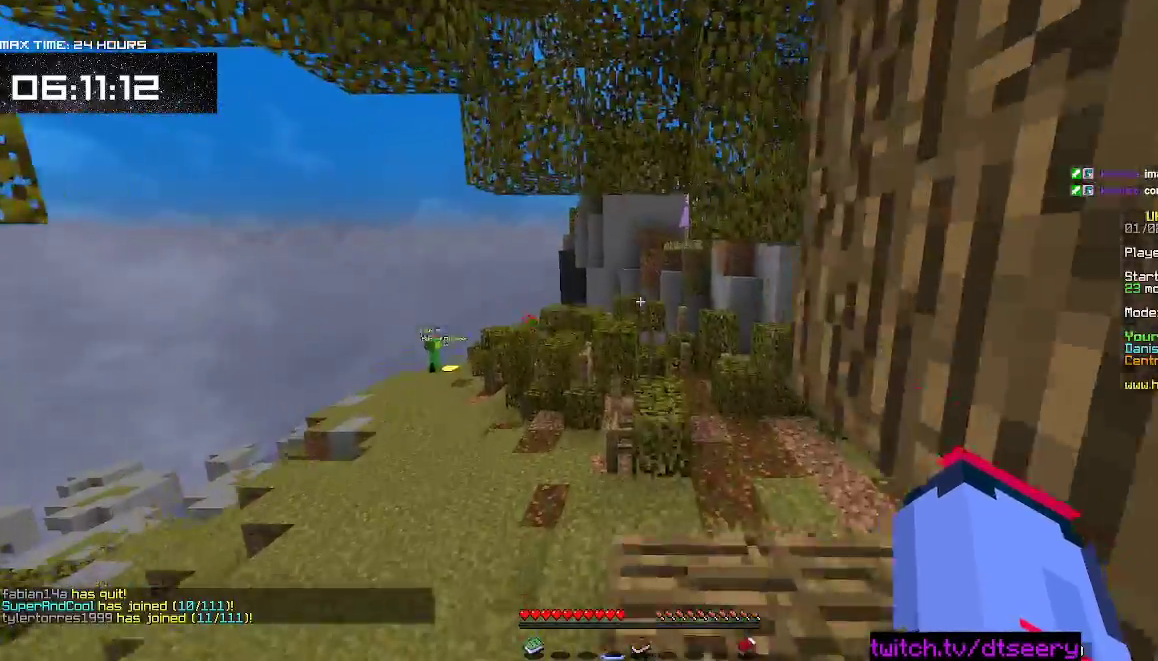
{"keys": ["d", "w"], "mouse": [], "events": [[134, "w", "down"], [150, "space", "down"], [400, "d", "down"], [450, "space", "up"]]}
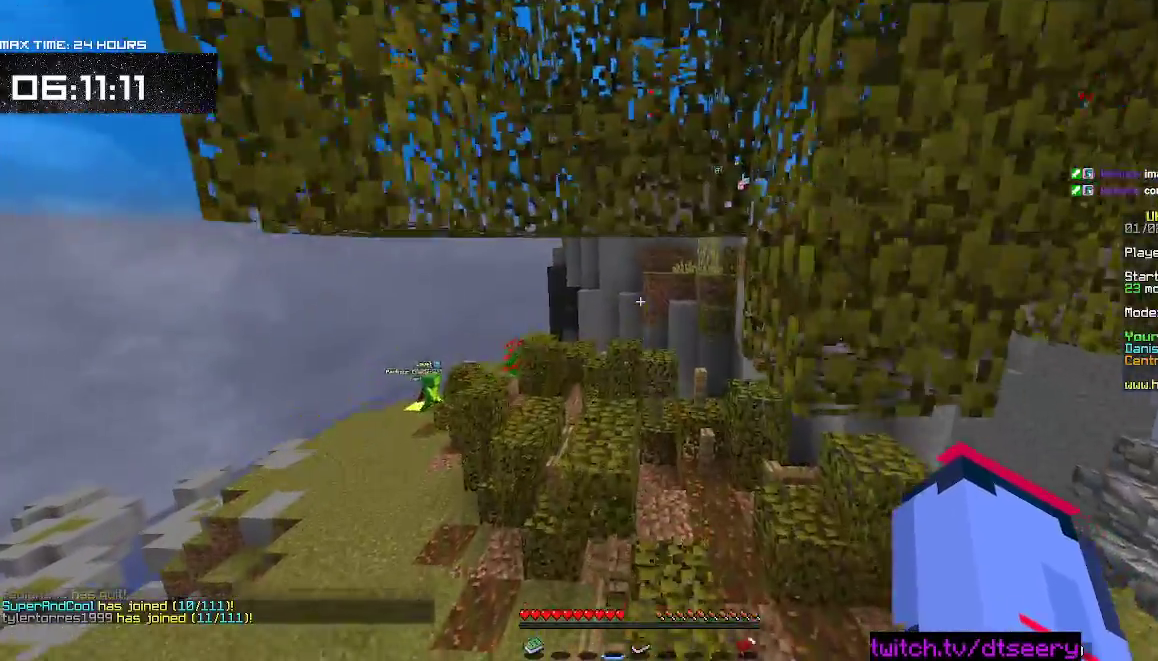
{"keys": ["space", "w"], "mouse": [], "events": [[34, "w", "up"], [50, "d", "up"], [167, "w", "down"], [284, "space", "down"]]}
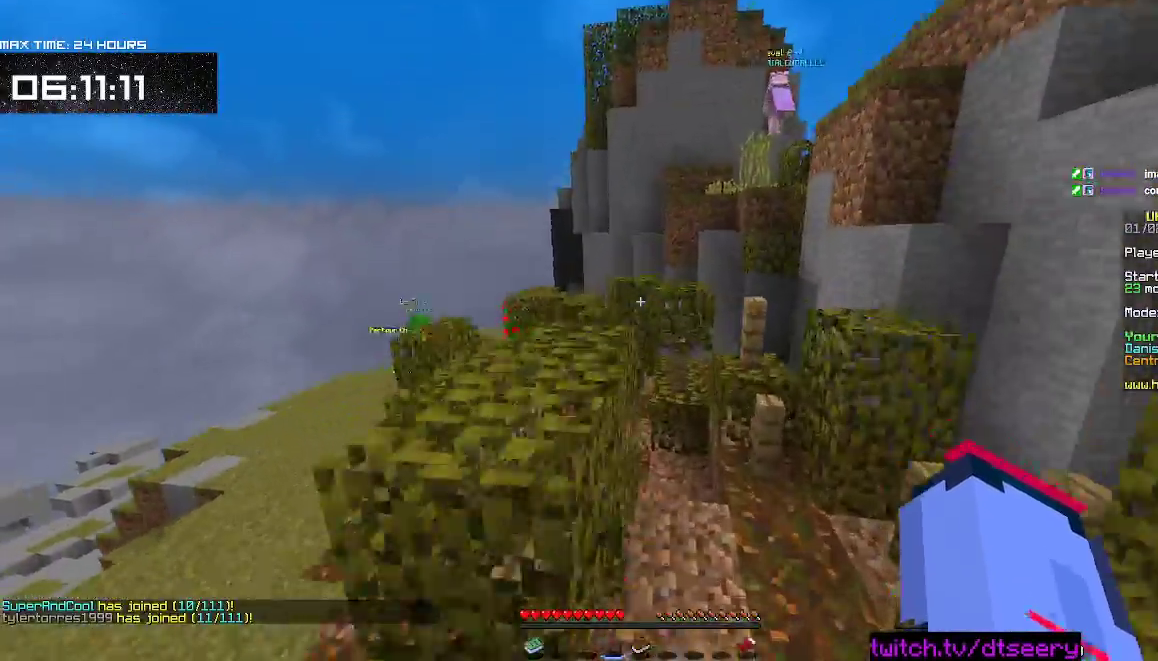
{"keys": ["space", "w"], "mouse": [], "events": [[100, "a", "down"], [150, "space", "up"], [267, "a", "up"], [334, "space", "down"]]}
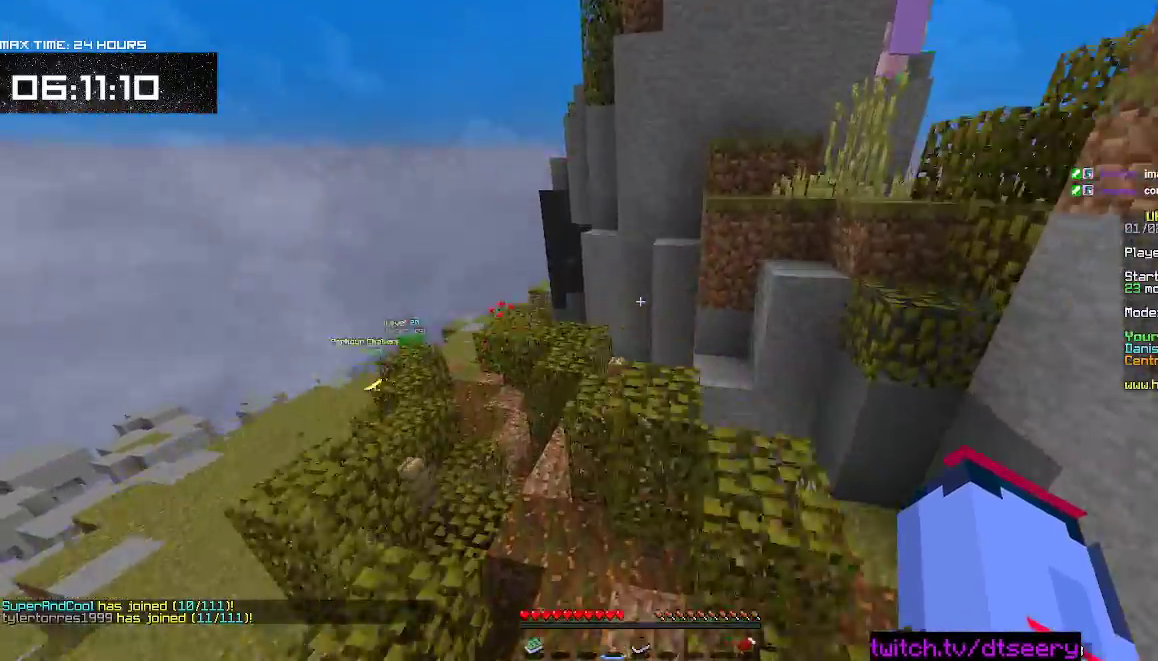
{"keys": ["space", "w"], "mouse": [], "events": [[150, "space", "up"], [334, "space", "down"]]}
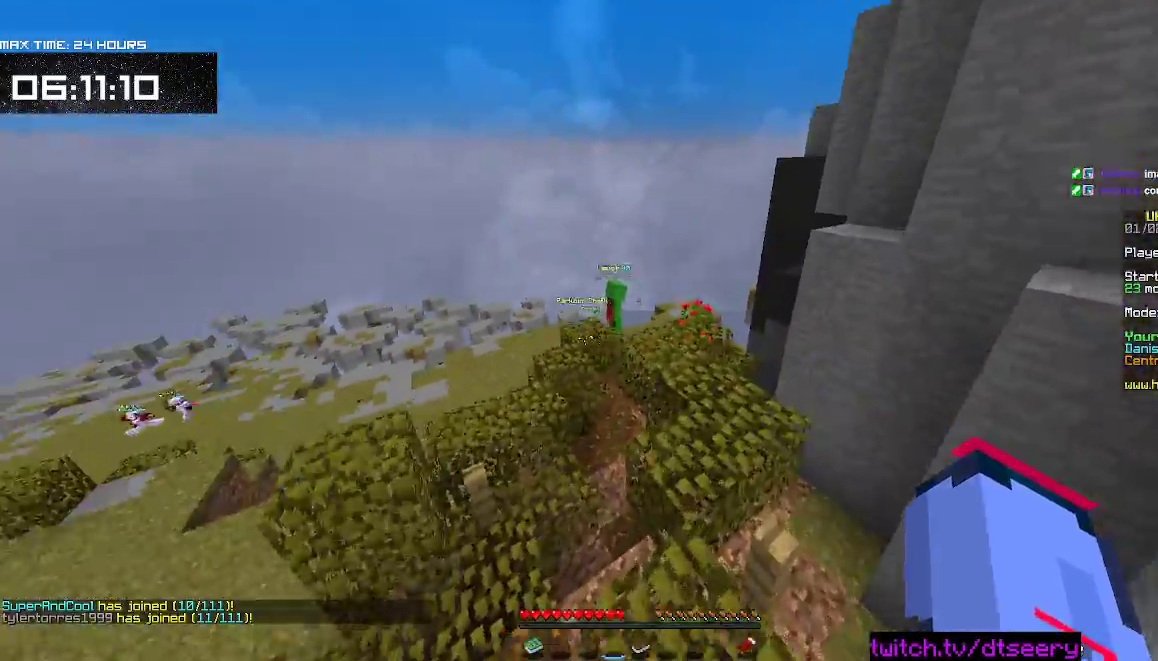
{"keys": ["d", "w"], "mouse": [], "events": [[234, "space", "up"], [350, "d", "down"]]}
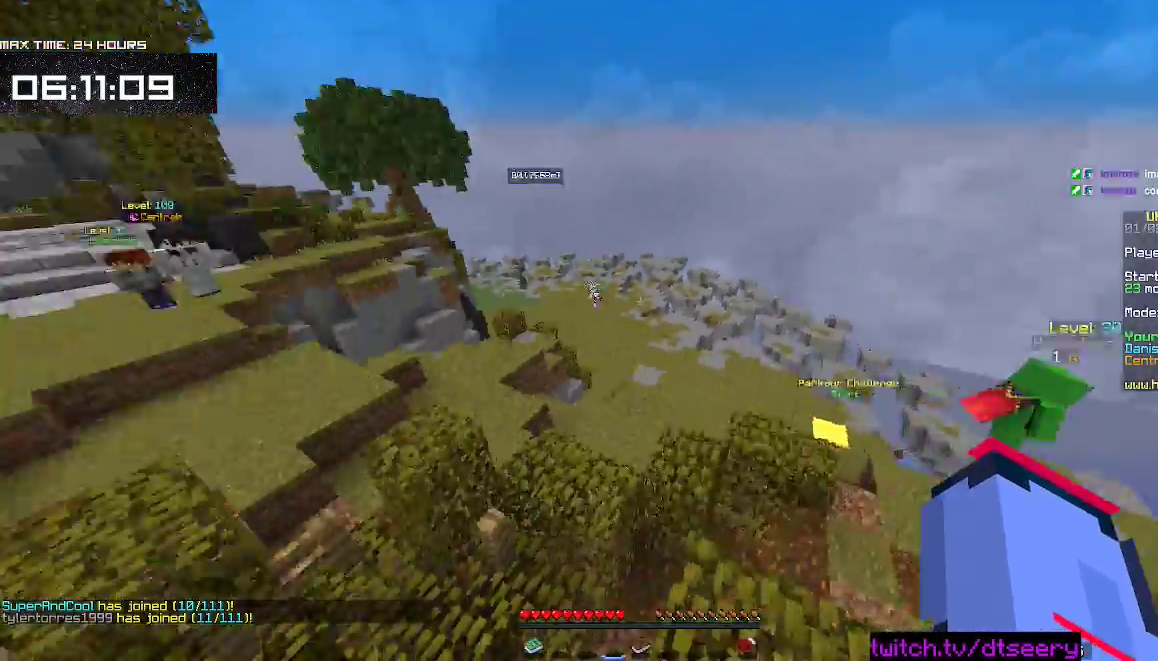
{"keys": ["space", "w"], "mouse": ["left"], "events": [[100, "mouse_left", "down"], [117, "d", "up"], [250, "mouse_left", "up"], [317, "mouse_left", "down"], [450, "space", "down"]]}
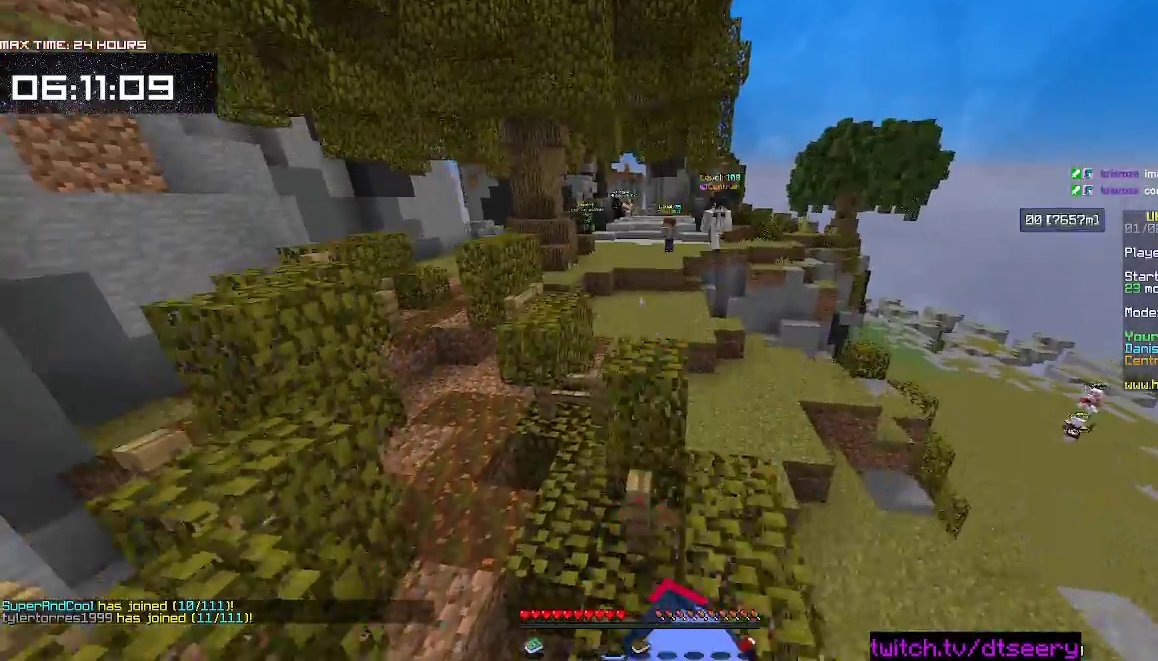
{"keys": ["a", "space", "w"], "mouse": [], "events": [[117, "mouse_left", "up"], [184, "mouse_left", "down"], [267, "space", "up"], [317, "mouse_left", "up"], [350, "a", "down"], [384, "mouse_left", "down"], [467, "space", "down"], [484, "mouse_left", "up"]]}
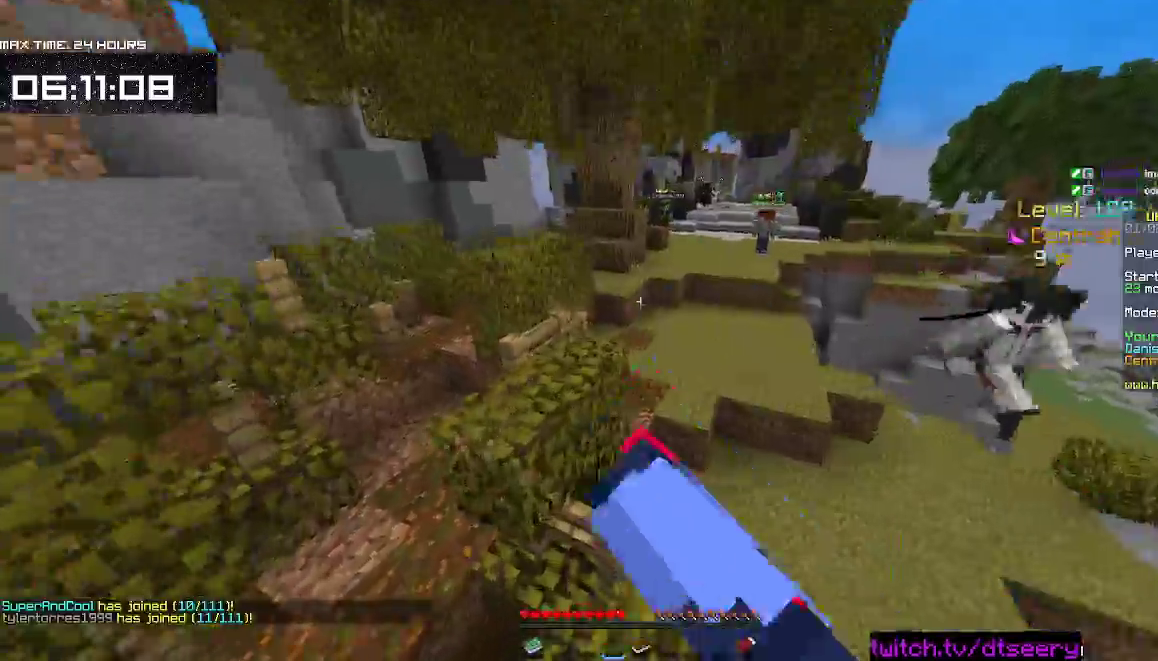
{"keys": ["d", "w"], "mouse": [], "events": [[84, "mouse_left", "down"], [167, "mouse_left", "up"], [284, "mouse_left", "down"], [300, "space", "up"], [350, "a", "up"], [400, "d", "down"], [400, "mouse_left", "up"]]}
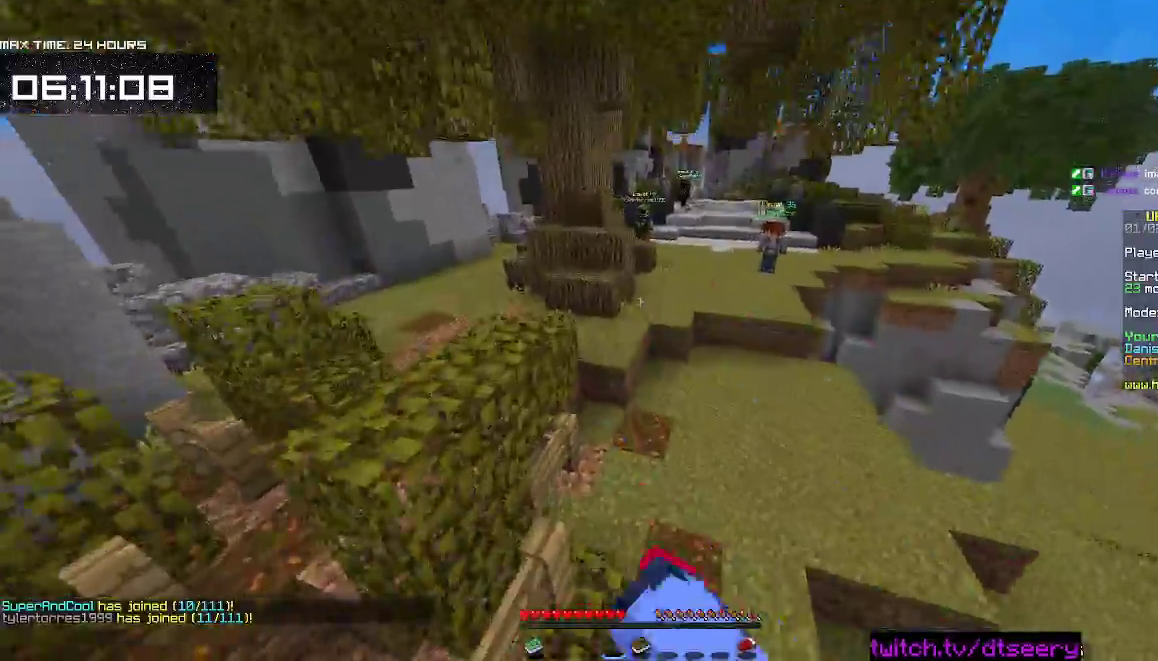
{"keys": ["a", "space", "w"], "mouse": ["left"], "events": [[34, "mouse_left", "down"], [67, "d", "up"], [150, "space", "down"], [167, "mouse_left", "up"], [234, "mouse_left", "down"], [334, "a", "down"], [350, "mouse_left", "up"], [500, "mouse_left", "down"]]}
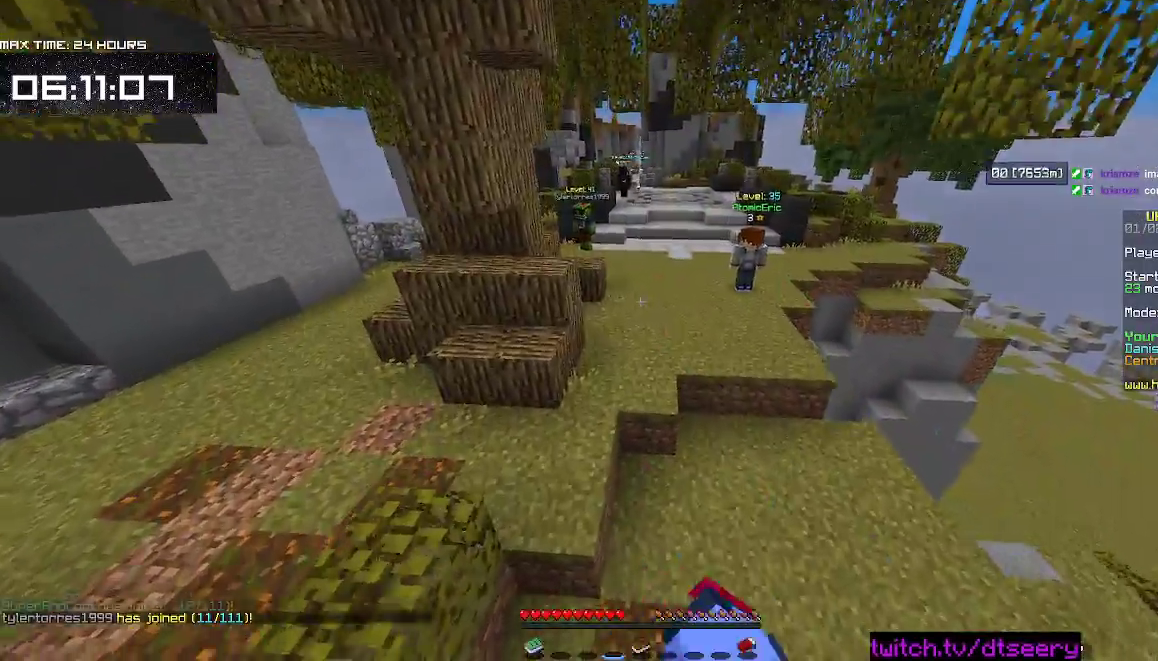
{"keys": ["space", "w"], "mouse": [], "events": [[34, "space", "up"], [134, "a", "up"], [150, "mouse_left", "up"], [200, "space", "down"]]}
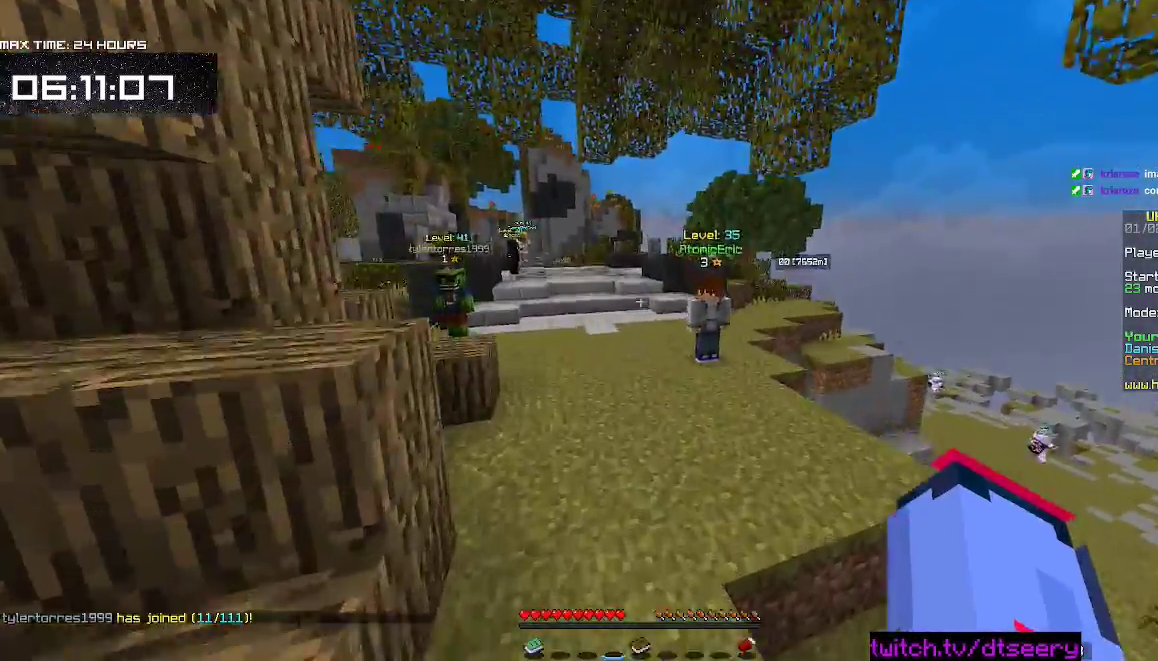
{"keys": ["space", "w"], "mouse": [], "events": []}
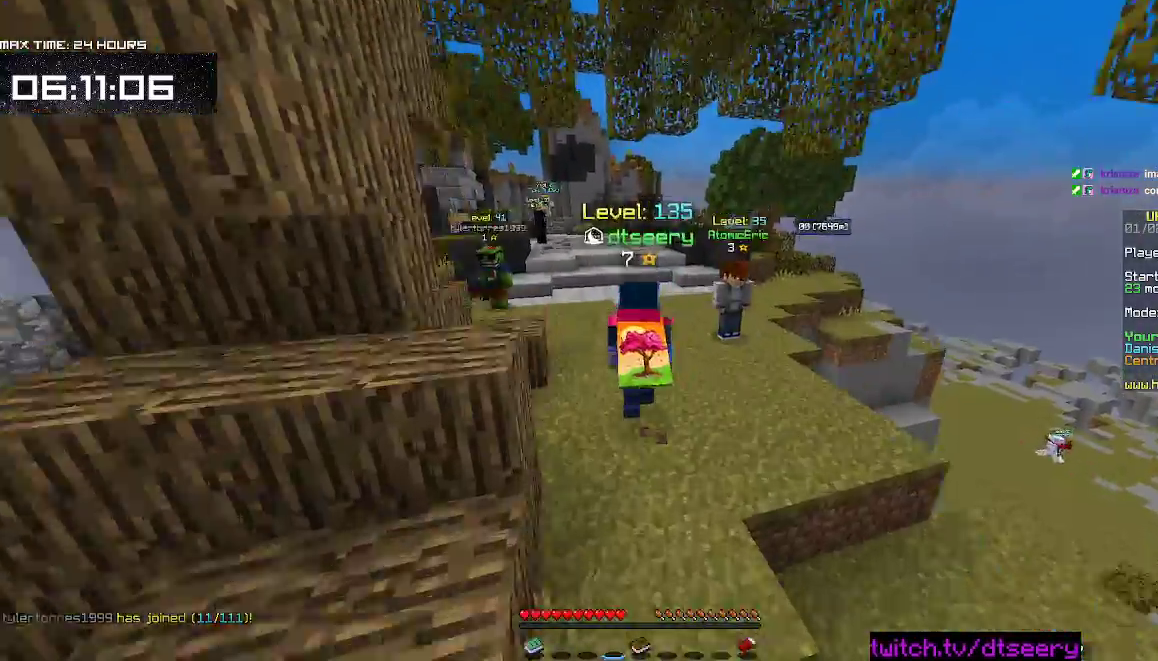
{"keys": ["space", "w"], "mouse": [], "events": []}
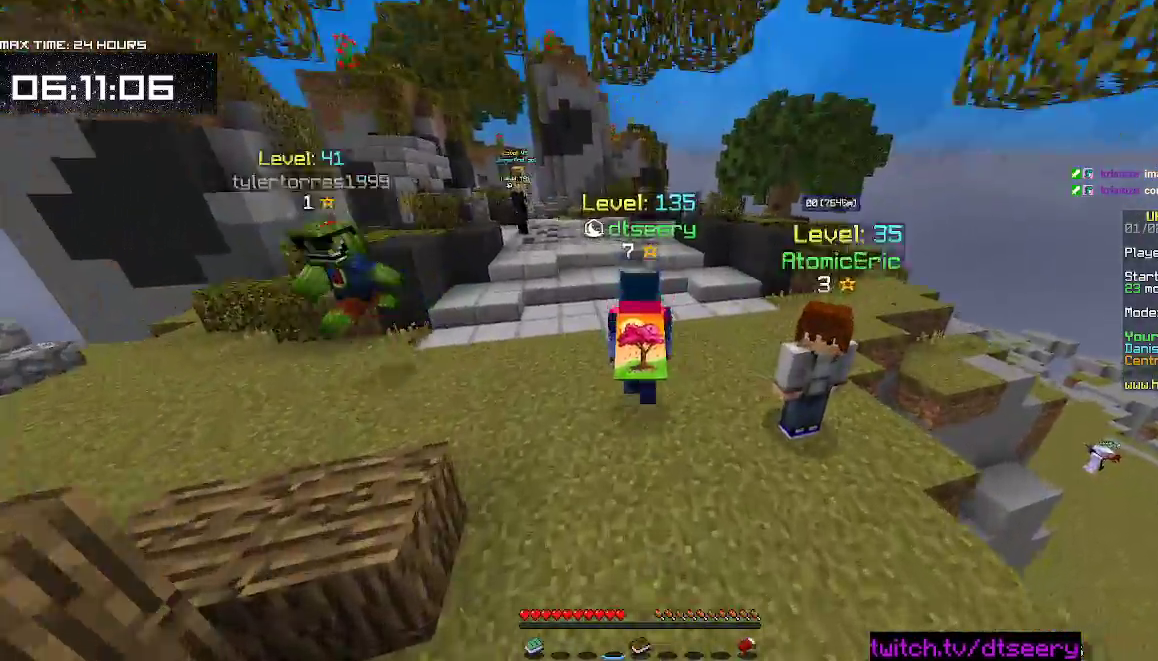
{"keys": ["d", "space", "w"], "mouse": [], "events": [[267, "d", "down"]]}
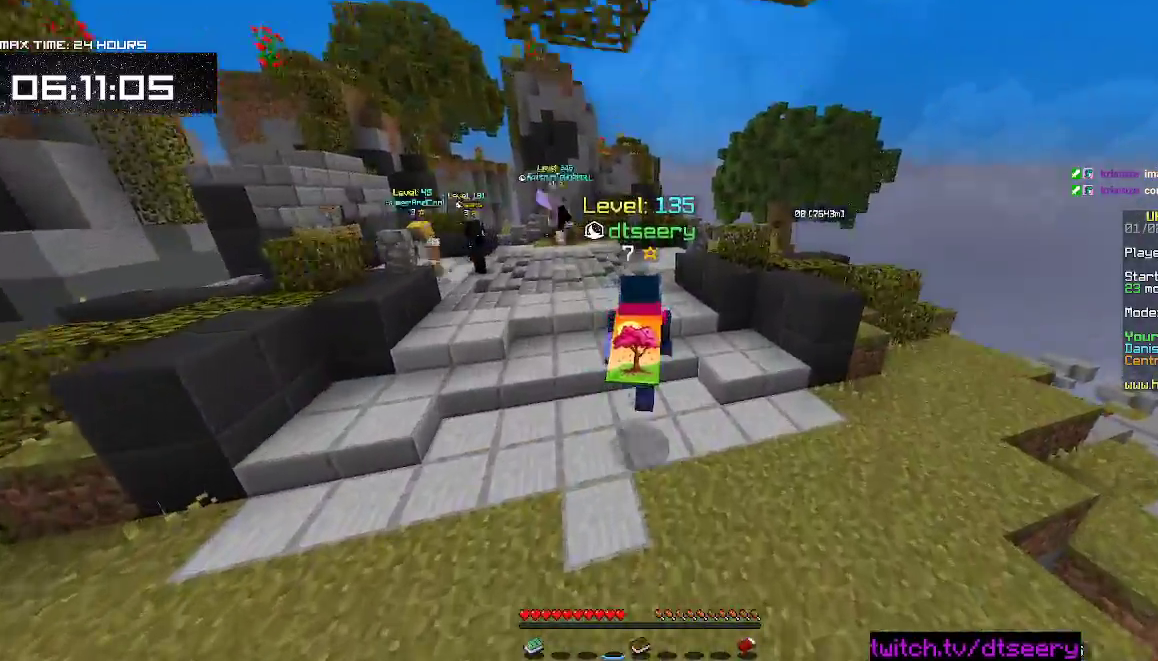
{"keys": ["space", "w"], "mouse": ["left", "right"], "events": [[84, "mouse_left", "down"], [100, "d", "up"], [217, "mouse_left", "up"], [300, "mouse_left", "down"], [300, "mouse_right", "down"], [384, "mouse_right", "up"], [467, "mouse_right", "down"]]}
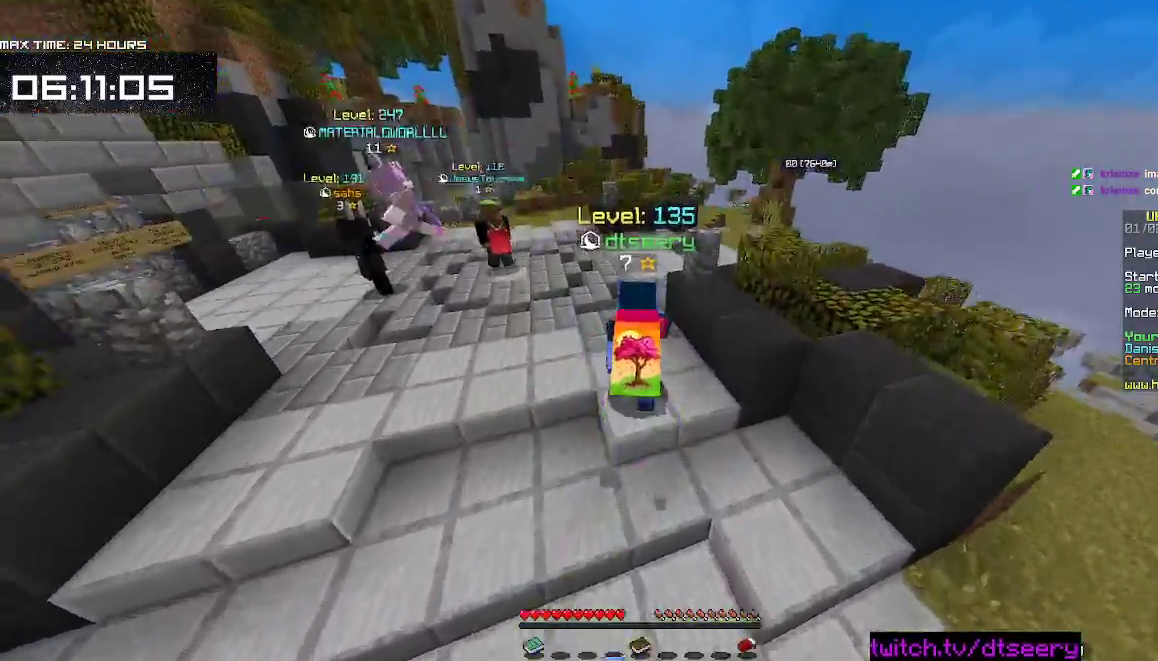
{"keys": ["space", "w"], "mouse": [], "events": [[50, "mouse_left", "up"], [84, "mouse_right", "up"], [167, "mouse_left", "down"], [167, "mouse_right", "down"], [267, "mouse_left", "up"], [267, "mouse_right", "up"], [350, "mouse_right", "down"], [384, "mouse_left", "down"], [434, "mouse_left", "up"], [434, "mouse_right", "up"]]}
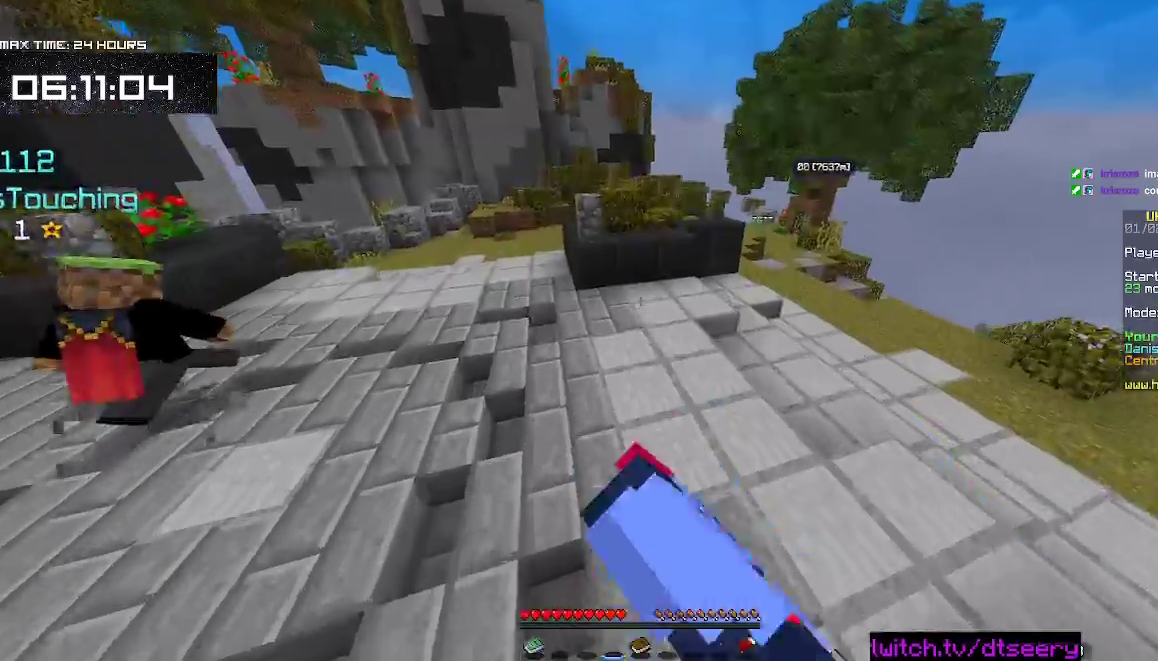
{"keys": ["d", "space", "w"], "mouse": [], "events": [[317, "mouse_left", "down"], [317, "mouse_right", "down"], [367, "d", "down"], [417, "mouse_left", "up"], [467, "mouse_right", "up"]]}
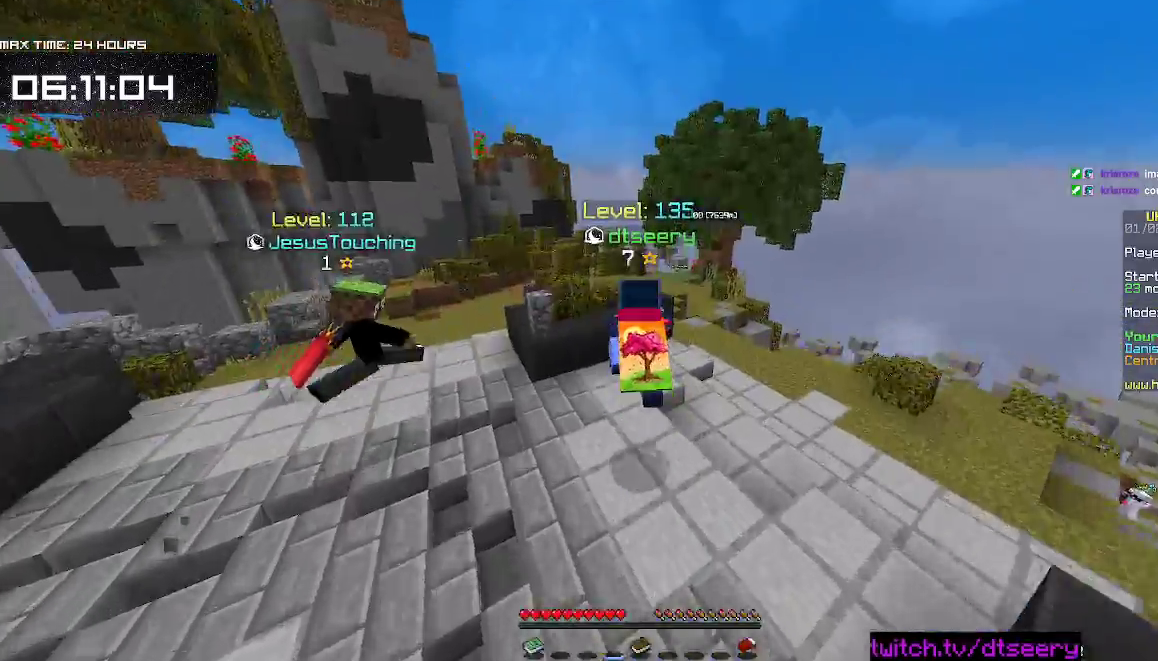
{"keys": ["space", "w"], "mouse": ["left", "right"], "events": [[84, "mouse_left", "down"], [84, "mouse_right", "down"], [184, "mouse_left", "up"], [184, "mouse_right", "up"], [200, "d", "up"], [284, "mouse_right", "down"], [300, "mouse_left", "down"], [384, "mouse_left", "up"], [400, "mouse_right", "up"], [484, "mouse_right", "down"], [500, "mouse_left", "down"]]}
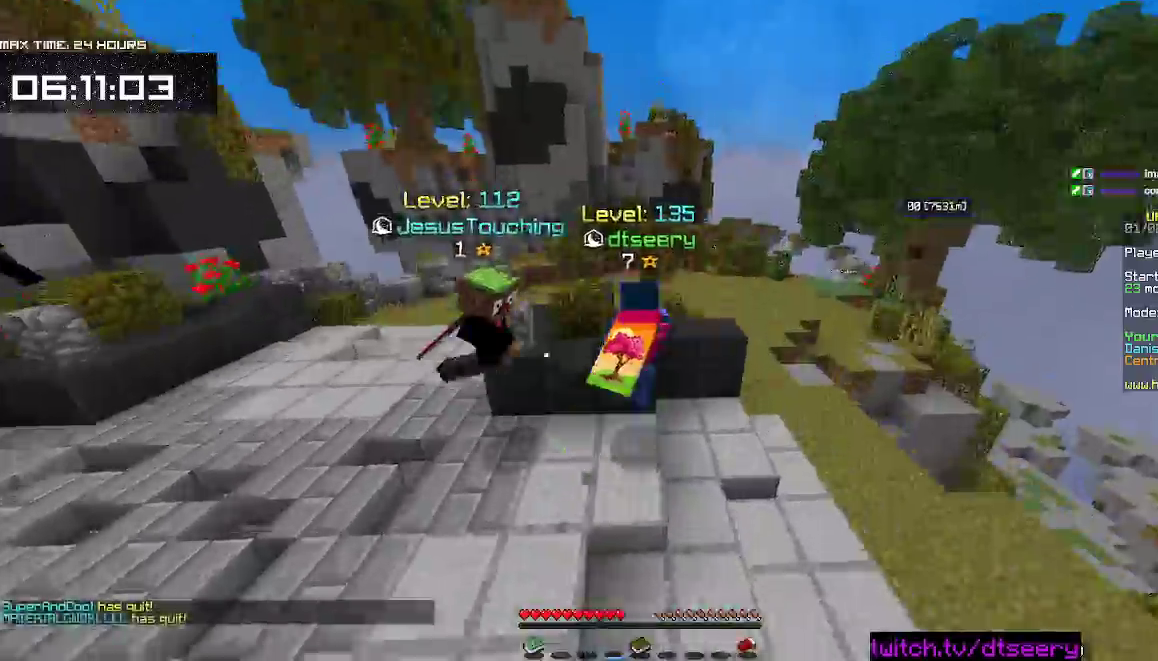
{"keys": ["space", "w"], "mouse": [], "events": [[67, "mouse_left", "up"], [84, "mouse_right", "up"], [167, "d", "down"], [167, "mouse_left", "down"], [167, "mouse_right", "down"], [284, "mouse_left", "up"], [300, "mouse_right", "up"], [367, "d", "up"], [367, "mouse_right", "down"], [384, "mouse_left", "down"], [467, "mouse_left", "up"], [500, "mouse_right", "up"]]}
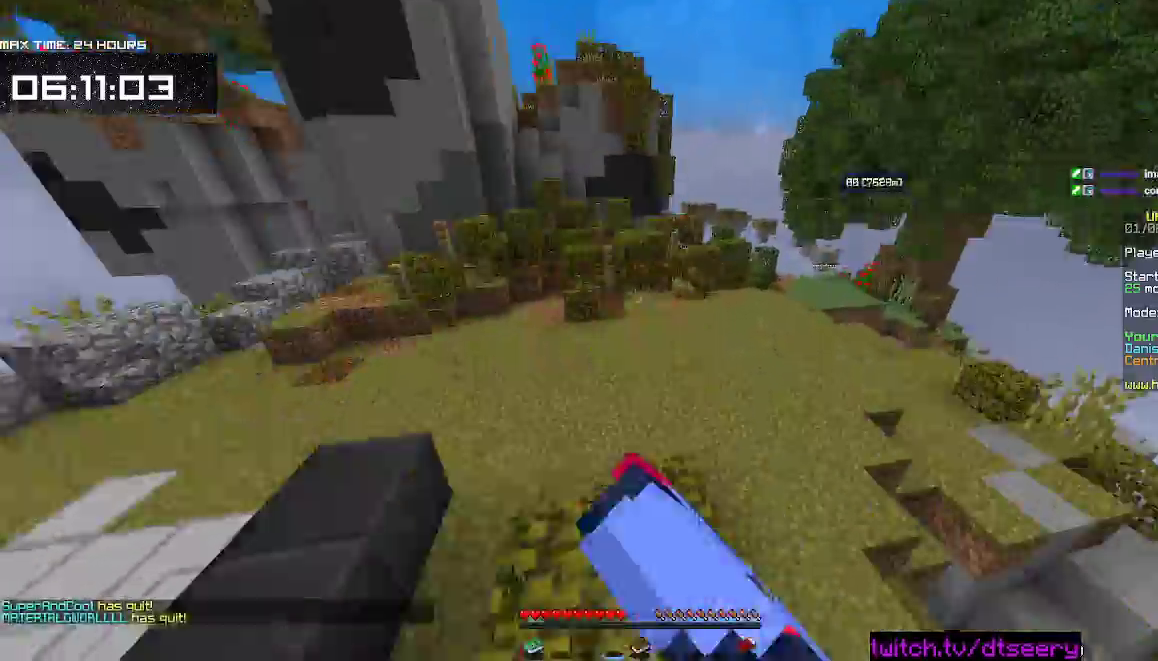
{"keys": ["d", "space", "w"], "mouse": [], "events": [[100, "mouse_right", "down"], [117, "mouse_left", "down"], [234, "mouse_left", "up"], [250, "d", "down"], [250, "mouse_right", "up"], [350, "mouse_left", "down"], [350, "mouse_right", "down"], [450, "mouse_left", "up"], [450, "mouse_right", "up"]]}
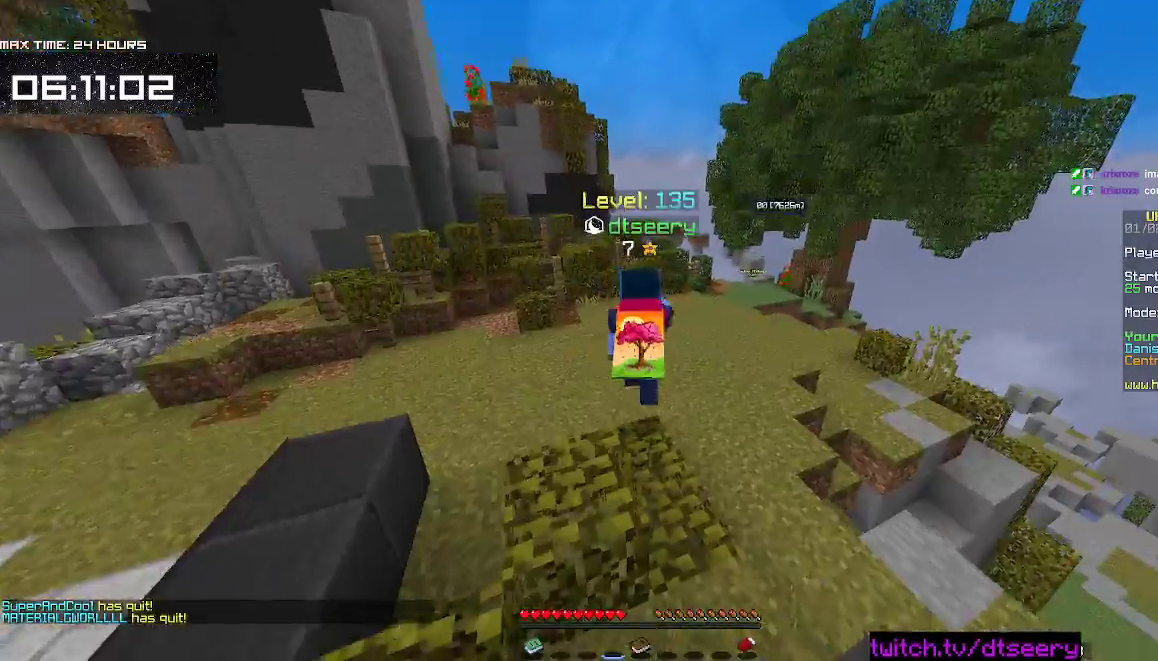
{"keys": ["space", "w"], "mouse": ["left", "right"], "events": [[50, "d", "up"], [67, "mouse_right", "down"], [84, "mouse_left", "down"], [150, "mouse_left", "up"], [167, "mouse_right", "up"], [267, "mouse_left", "down"], [267, "mouse_right", "down"], [350, "mouse_left", "up"], [367, "mouse_right", "up"], [467, "mouse_right", "down"], [484, "mouse_left", "down"]]}